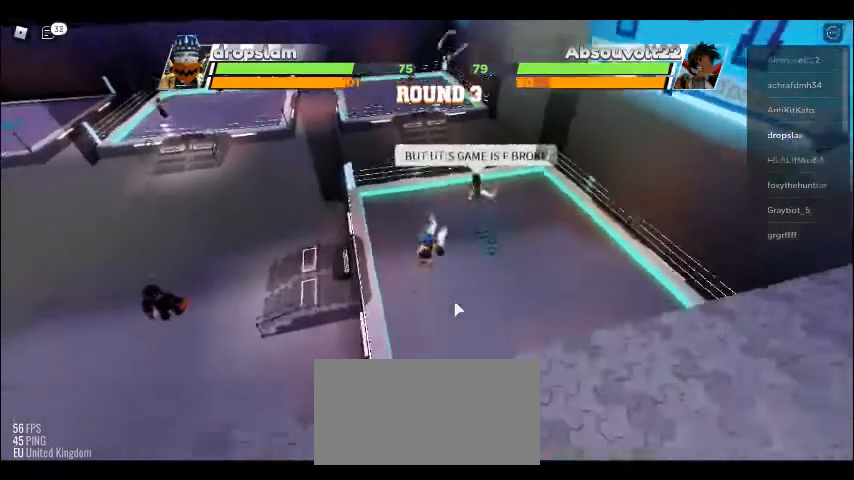
Gameplay with keyboard and mouse; each line is a JSON object with the keys and mouse buttons held at the frame after it. "events" lists presses ("down") and releases ("up") of "c", "ctrl", "e", "f", "r", "space" and "mouse_left" between this image and that frame as [ms after this image, input, new state], when the widget could be followed in between. "mouse_left" = the "left" button of the "mouse" list. No other keys are recorded. Mouse movement is not recorded. Not read: x.
{"keys": ["space"], "mouse": [], "events": [[154, "space", "down"]]}
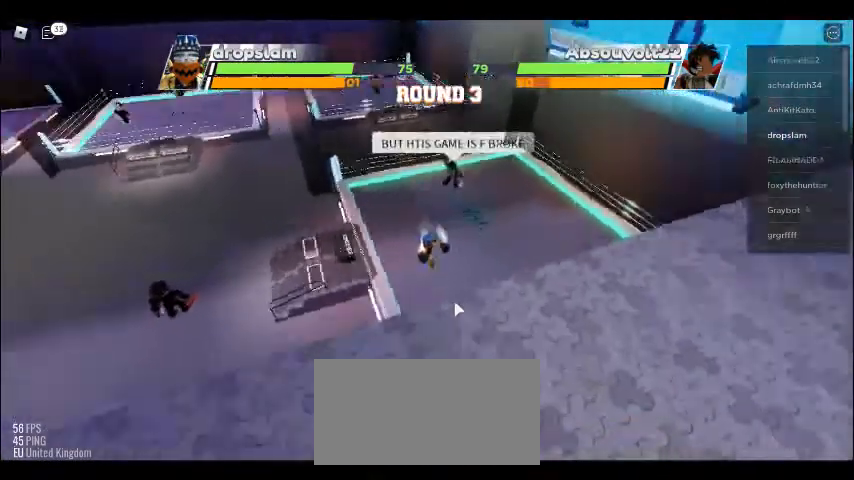
{"keys": ["space"], "mouse": [], "events": []}
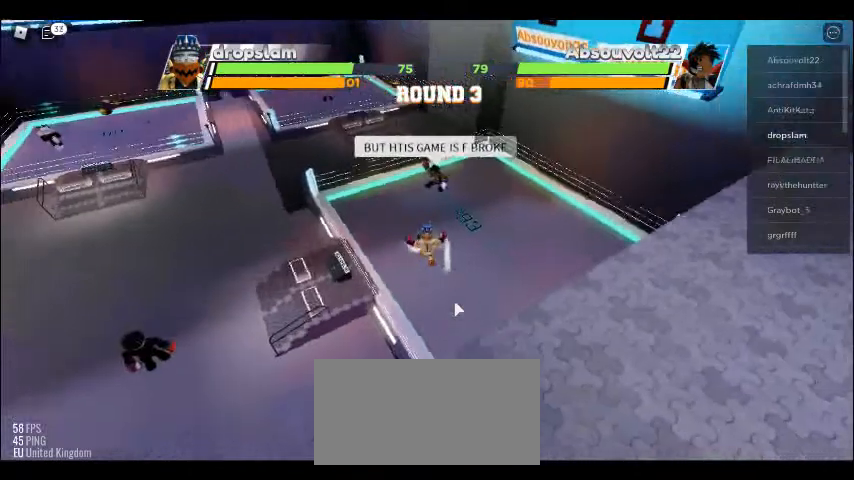
{"keys": [], "mouse": [], "events": [[269, "space", "up"]]}
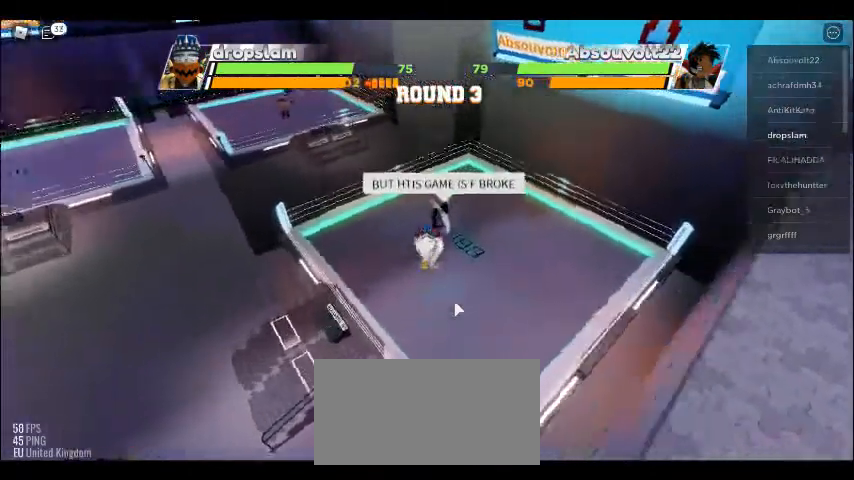
{"keys": ["e"], "mouse": [], "events": [[385, "e", "down"]]}